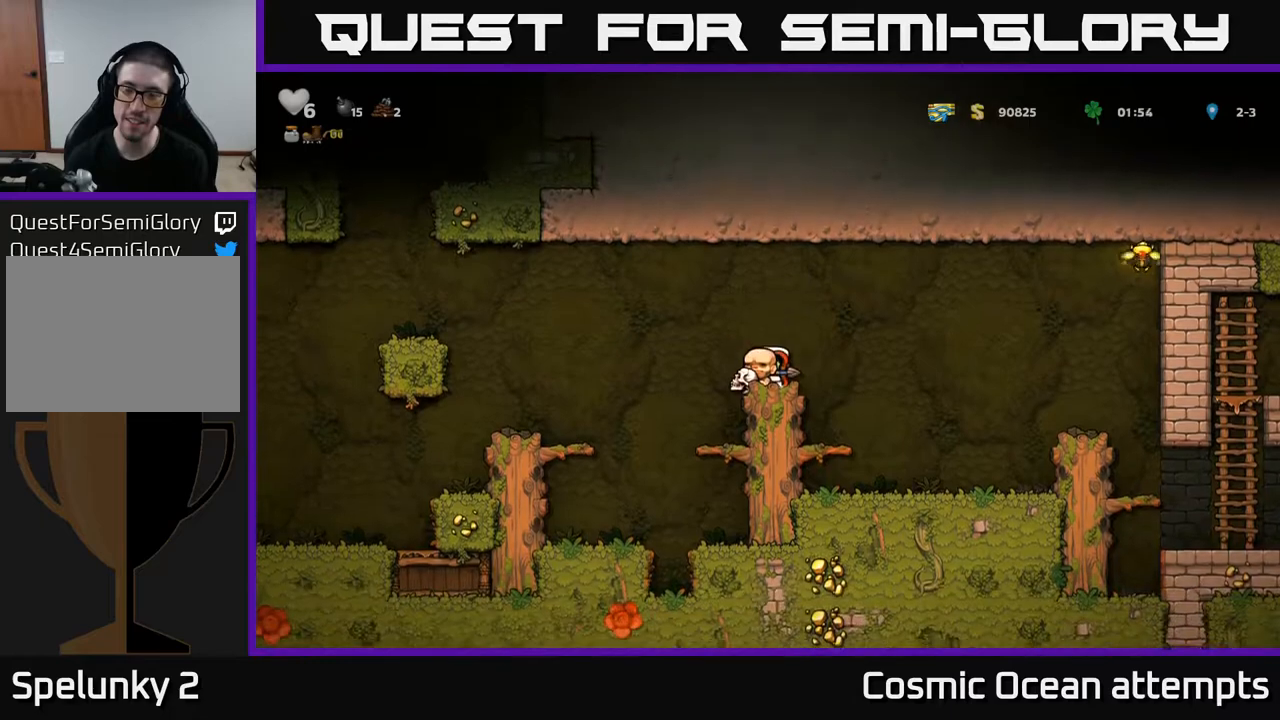
Gameplay with a controller (Xbox layout); each line is a JSON object with the inputs held at the frame after it. "events" lists button and stick changes between this image and that frame as [ms after this image, input, new state], when the widget could be followed in between. Not read: left_stick.
{"buttons": [], "right_stick": "center", "events": [[400, "A", "up"]]}
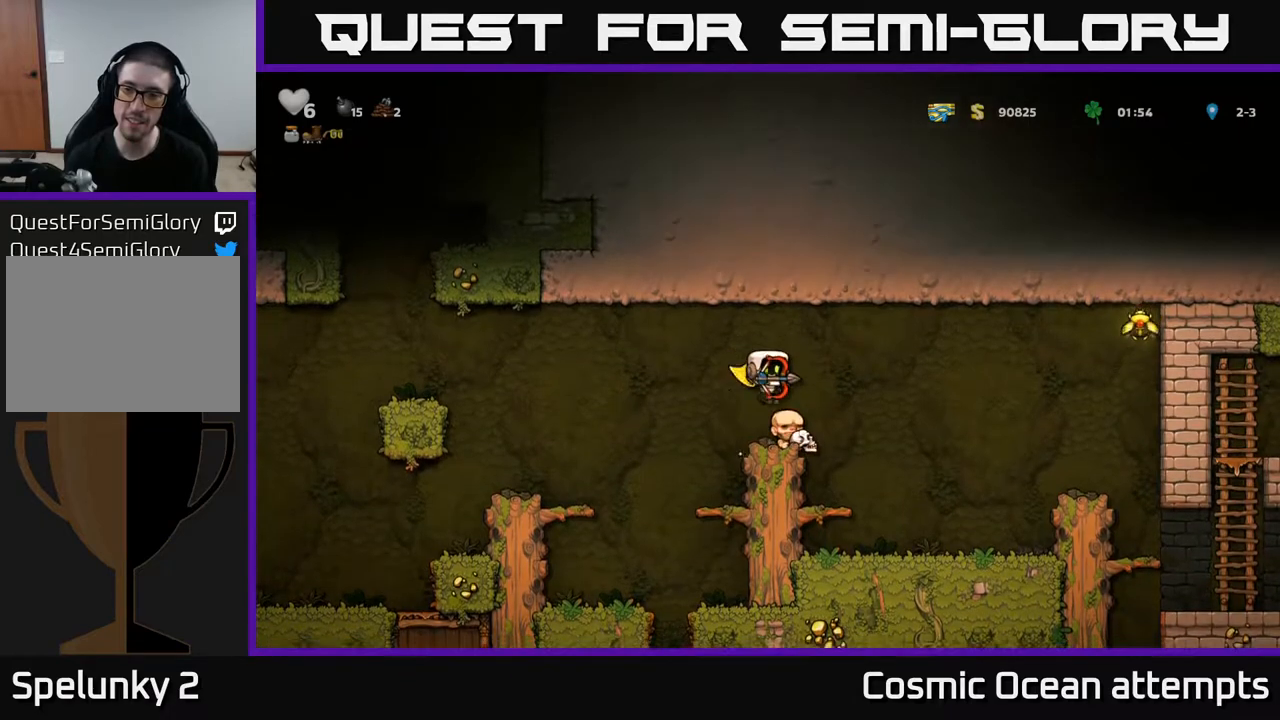
{"buttons": ["A"], "right_stick": "center", "events": [[250, "A", "down"]]}
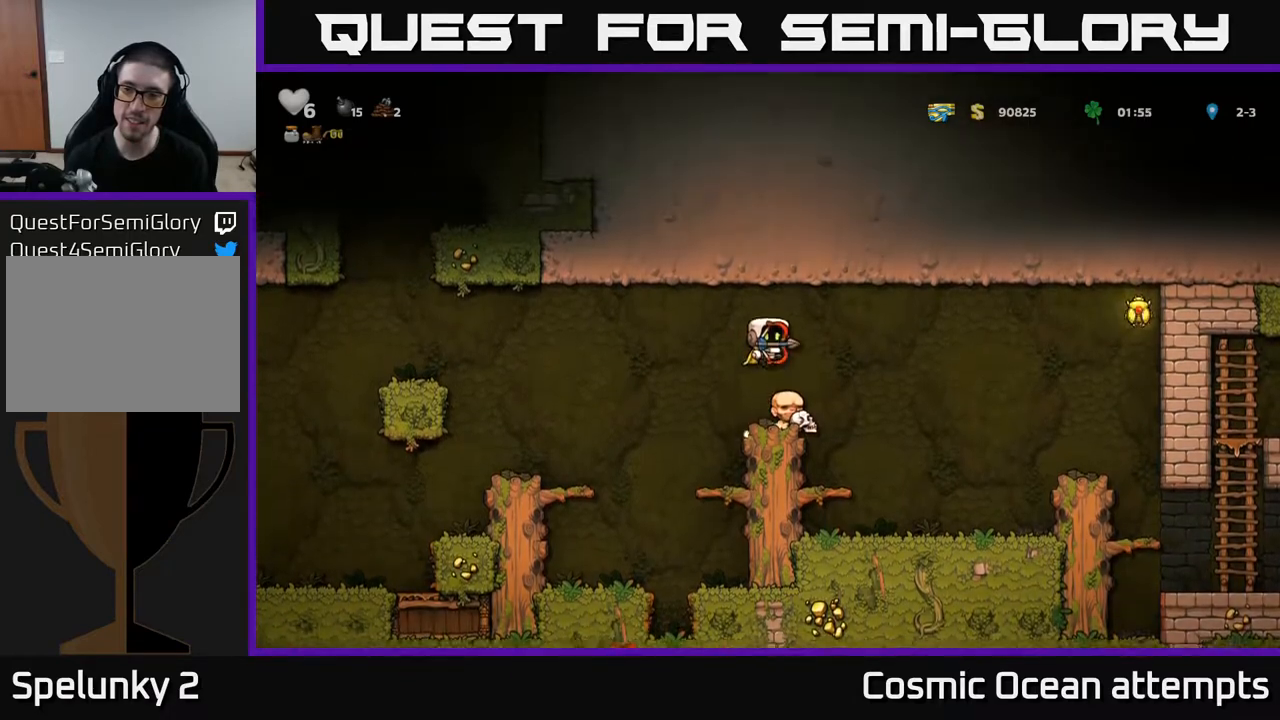
{"buttons": [], "right_stick": "center", "events": [[167, "A", "up"]]}
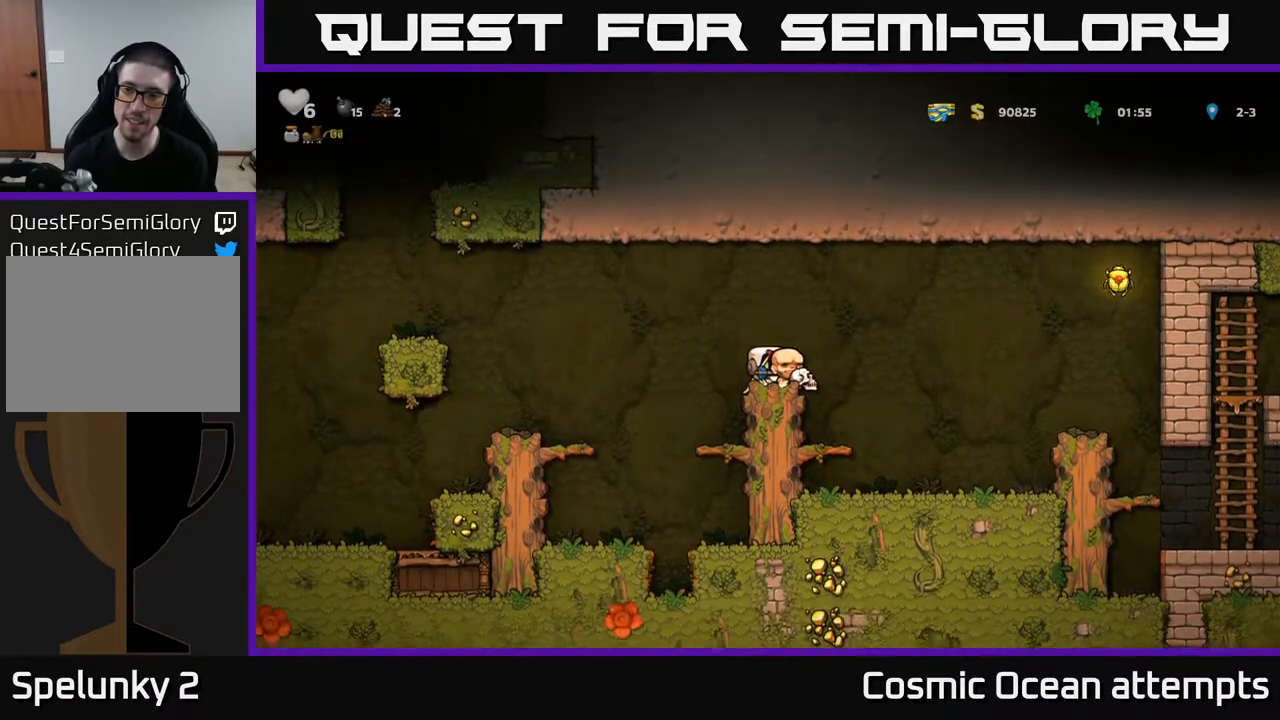
{"buttons": [], "right_stick": "center", "events": []}
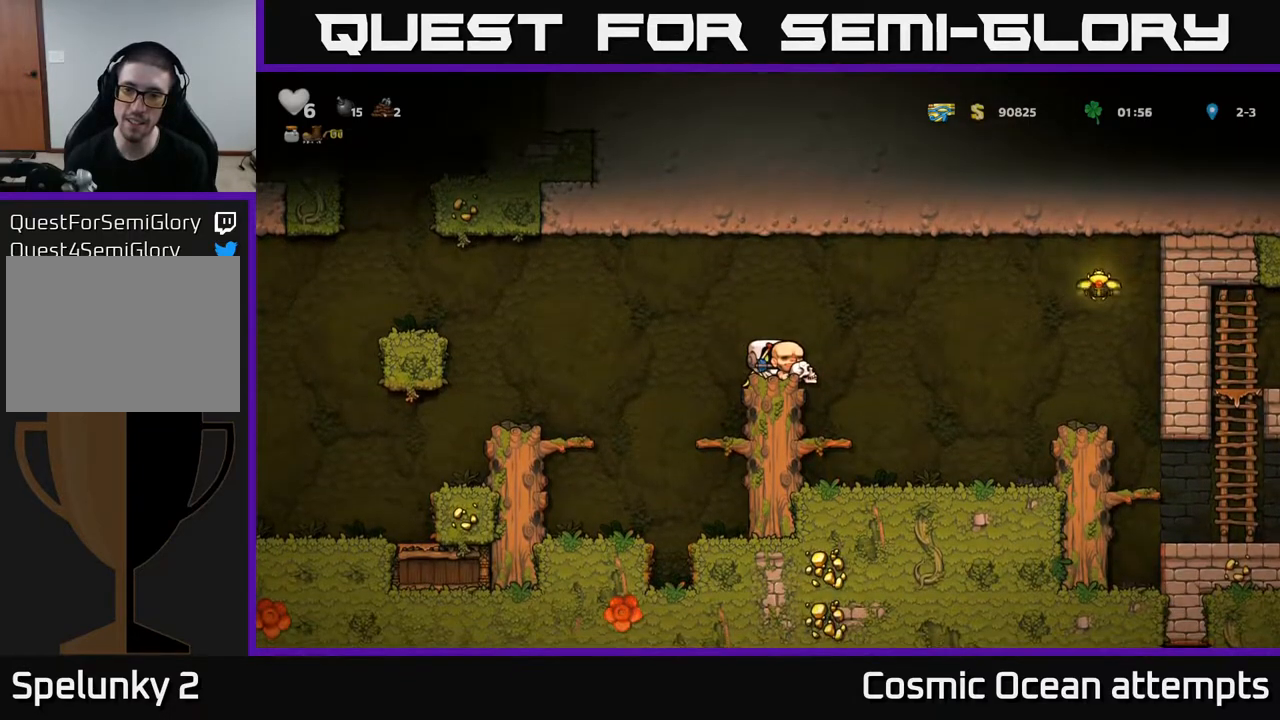
{"buttons": [], "right_stick": "center", "events": []}
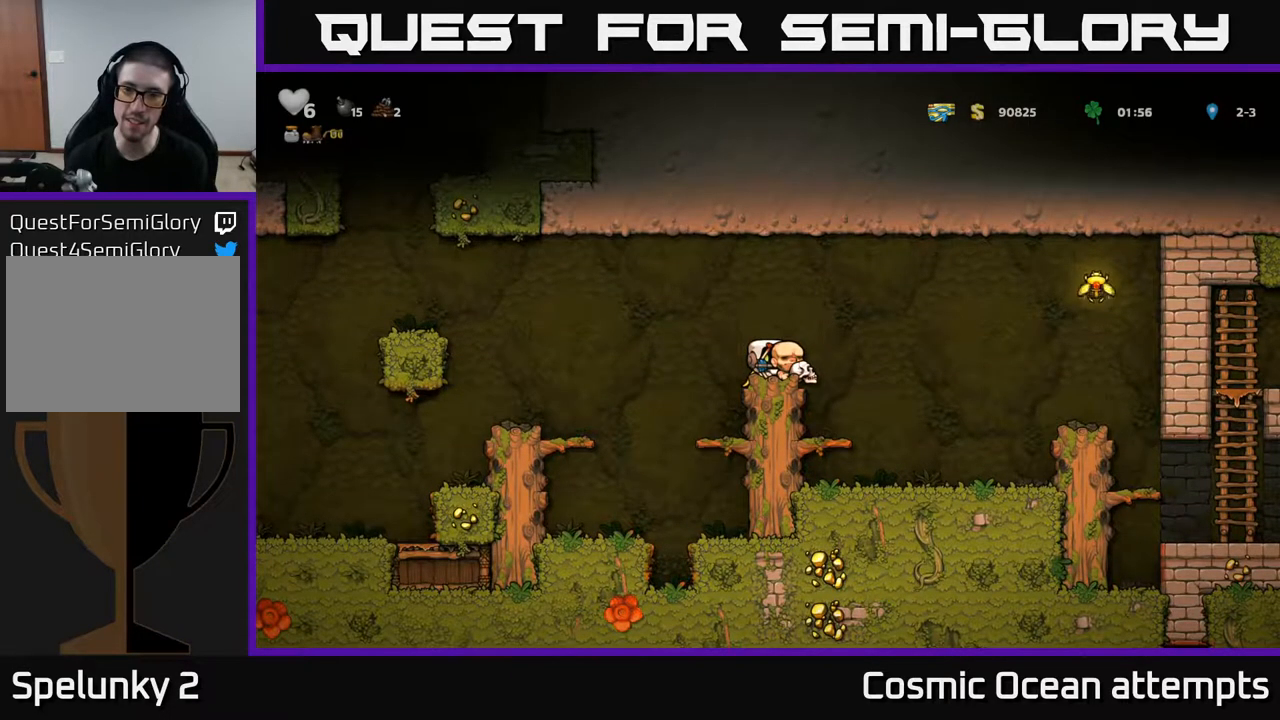
{"buttons": ["DPAD_RIGHT"], "right_stick": "center", "events": [[433, "DPAD_RIGHT", "down"]]}
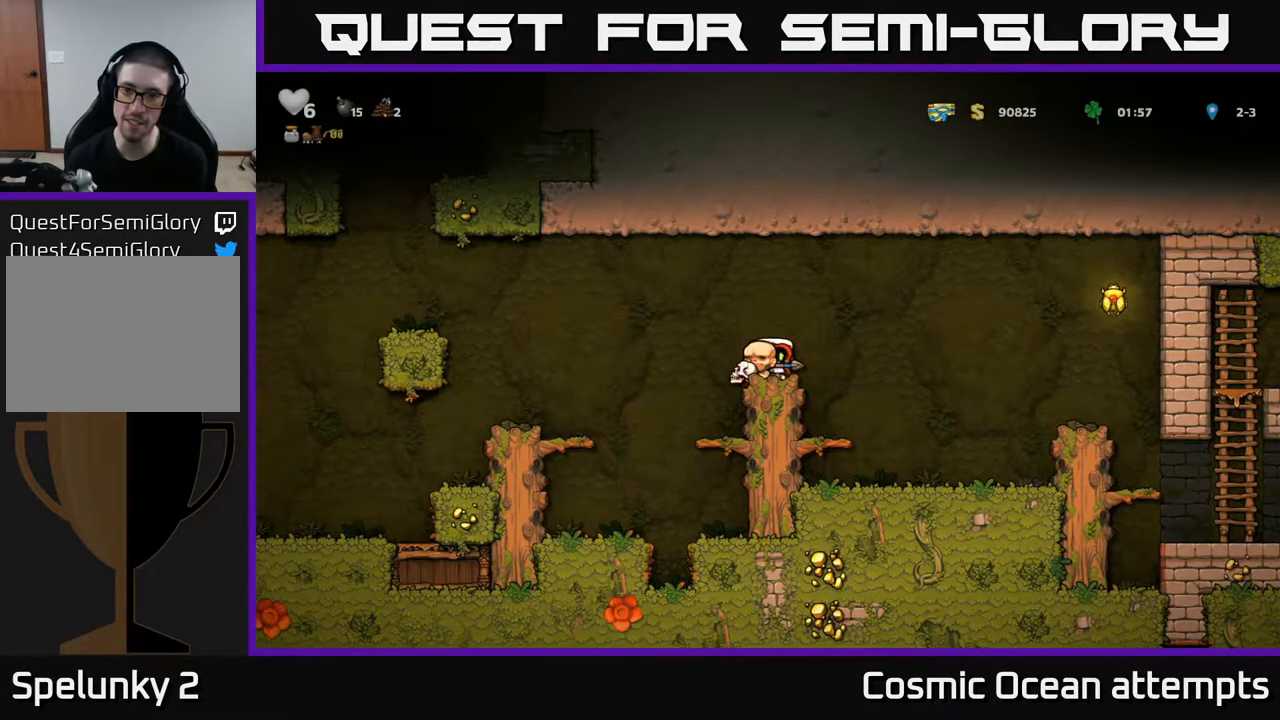
{"buttons": ["A", "DPAD_RIGHT"], "right_stick": "center", "events": [[50, "A", "down"], [383, "A", "up"], [450, "A", "down"]]}
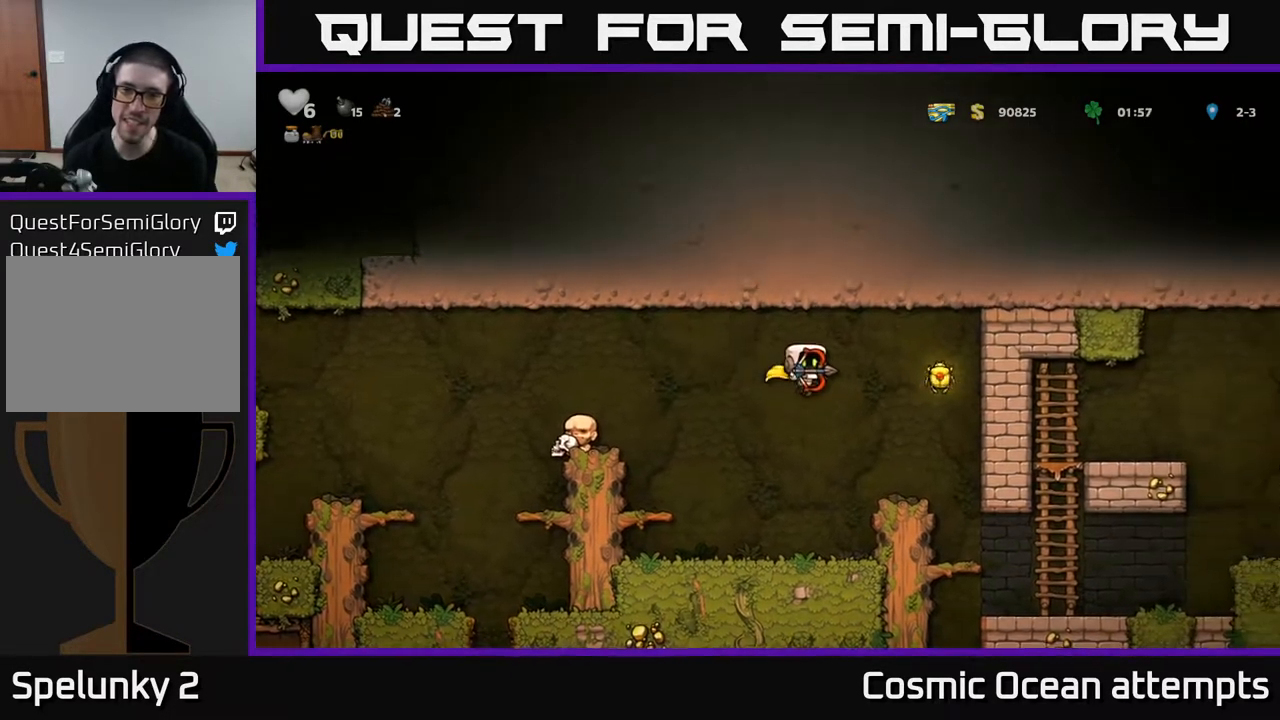
{"buttons": ["DPAD_LEFT"], "right_stick": "center", "events": [[417, "DPAD_RIGHT", "up"], [433, "A", "up"], [450, "DPAD_LEFT", "down"]]}
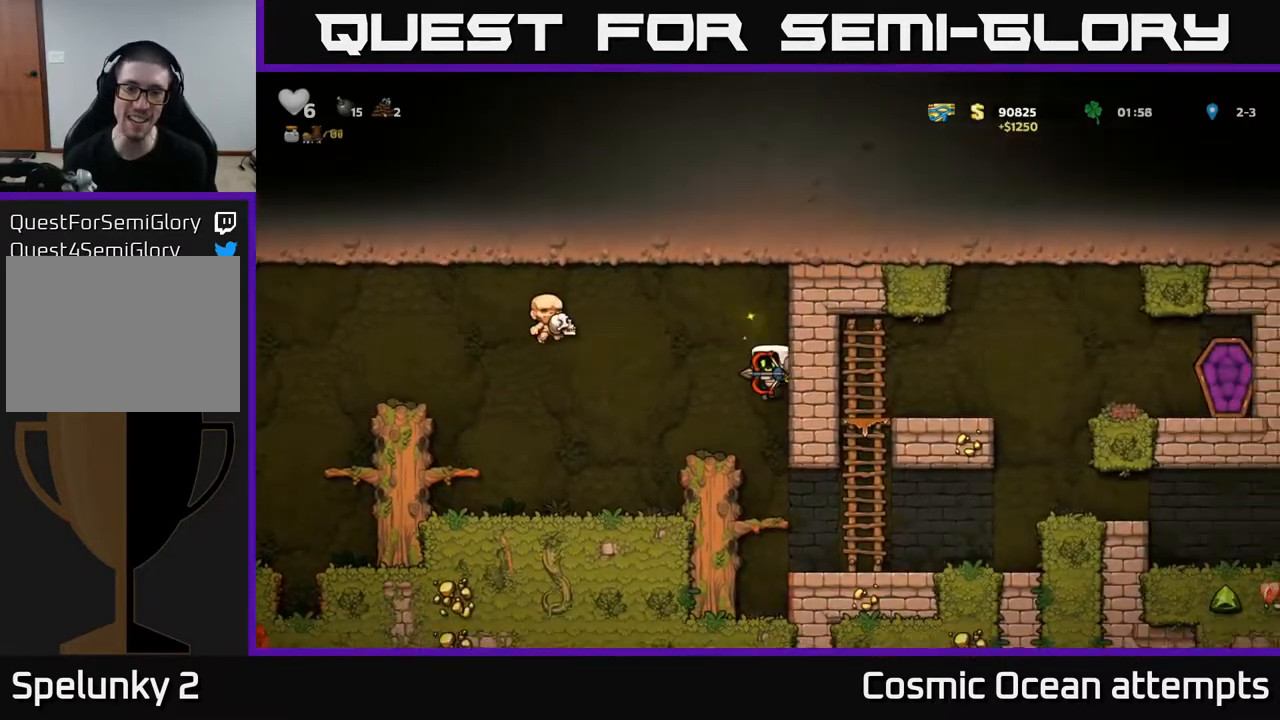
{"buttons": ["DPAD_RIGHT"], "right_stick": "center", "events": [[83, "DPAD_LEFT", "up"], [333, "DPAD_RIGHT", "down"]]}
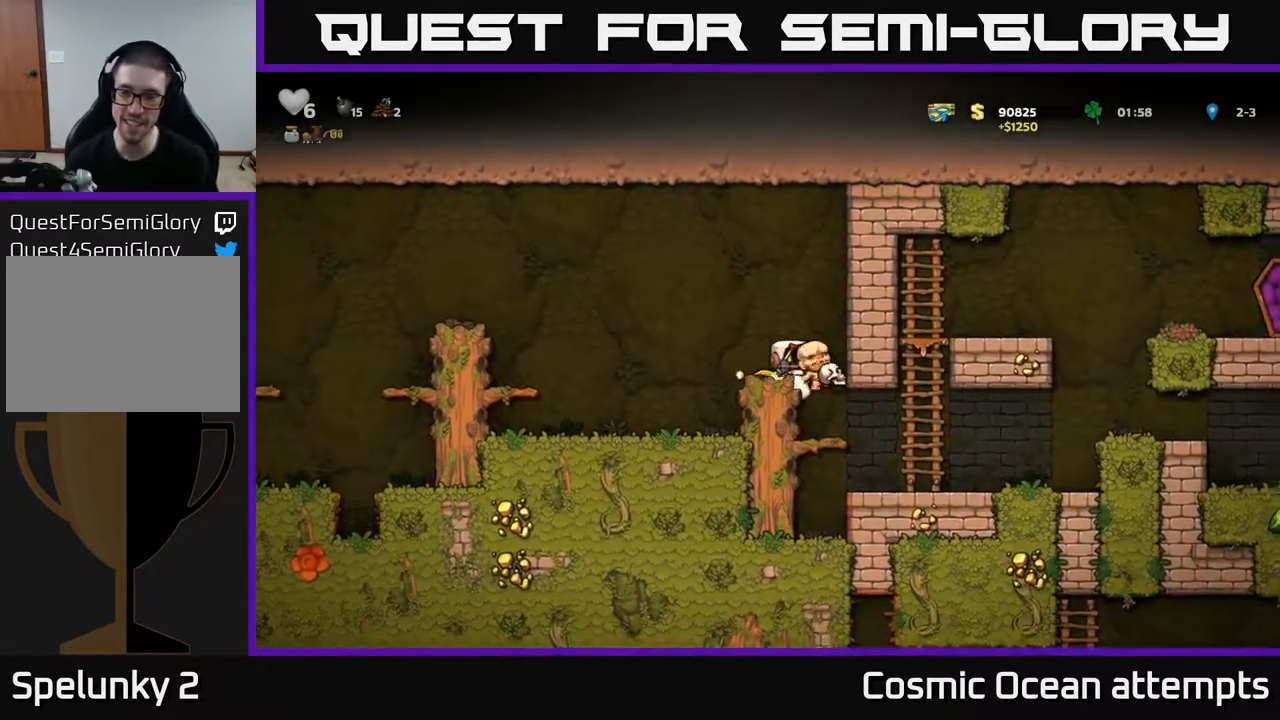
{"buttons": ["A", "DPAD_LEFT"], "right_stick": "center", "events": [[83, "DPAD_RIGHT", "up"], [383, "DPAD_LEFT", "down"], [400, "A", "down"]]}
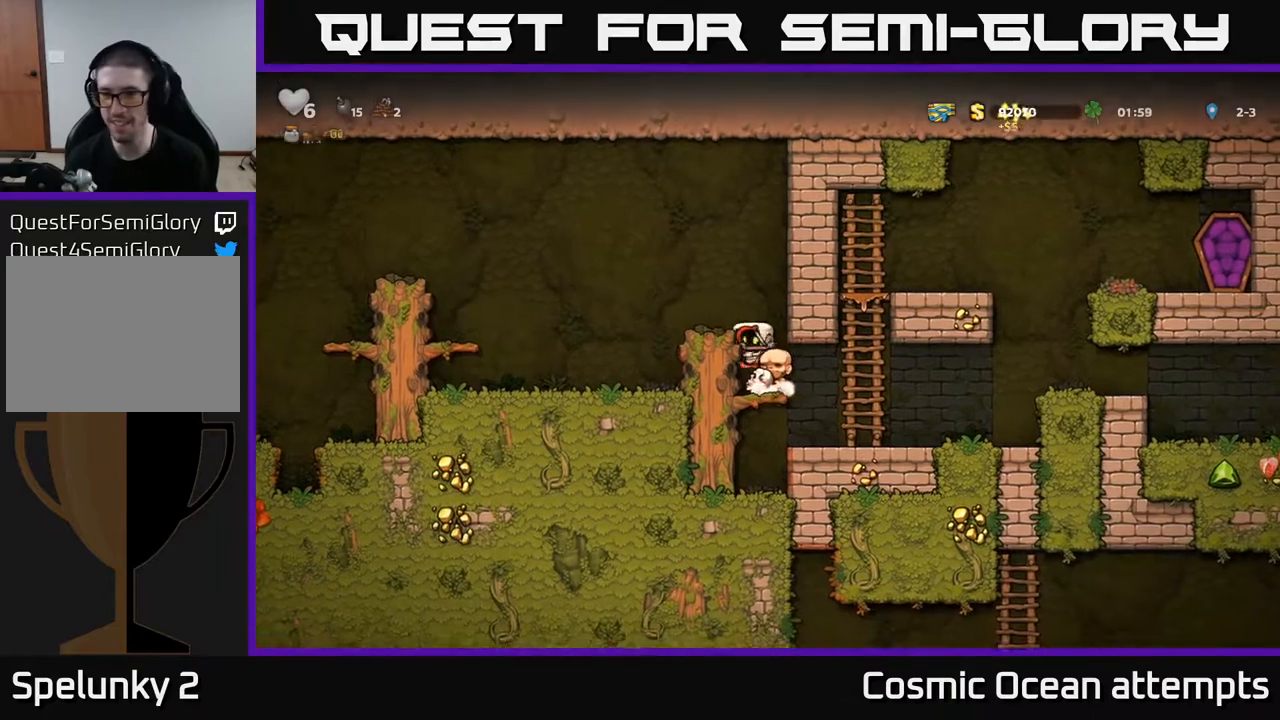
{"buttons": ["DPAD_LEFT"], "right_stick": "center", "events": [[133, "A", "up"]]}
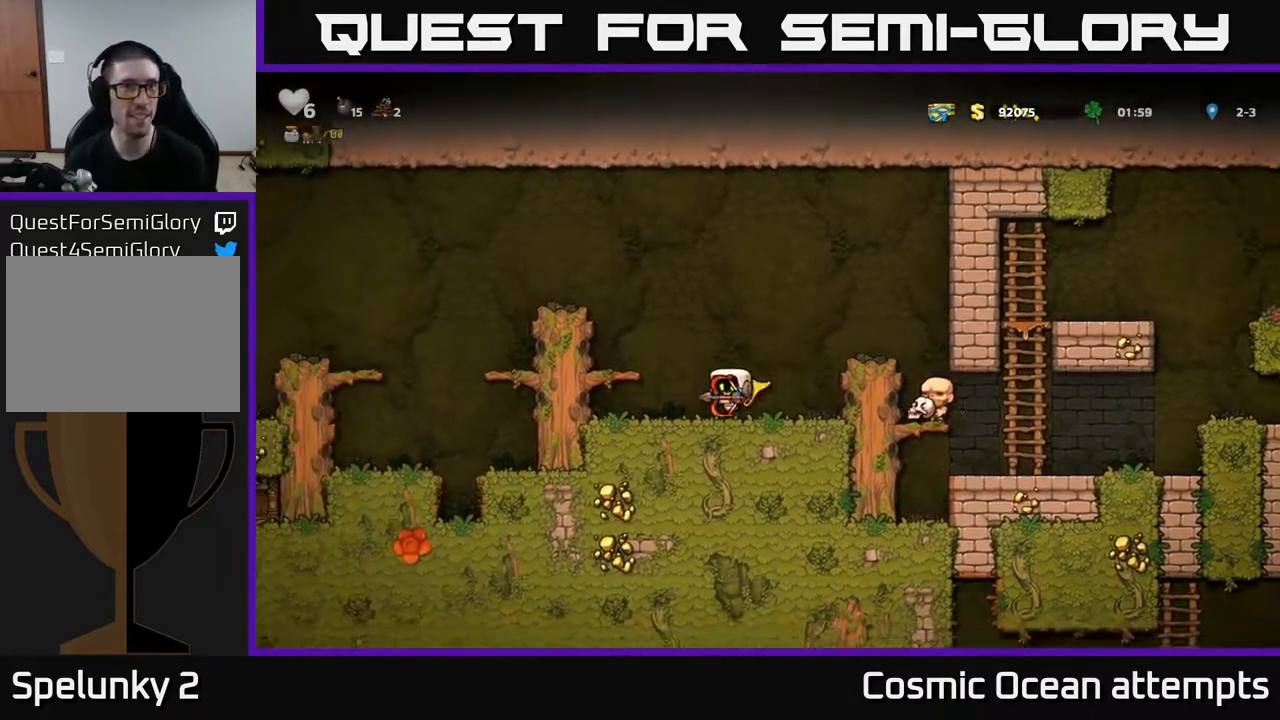
{"buttons": ["A", "DPAD_LEFT"], "right_stick": "center", "events": [[50, "A", "down"], [267, "A", "up"], [433, "A", "down"]]}
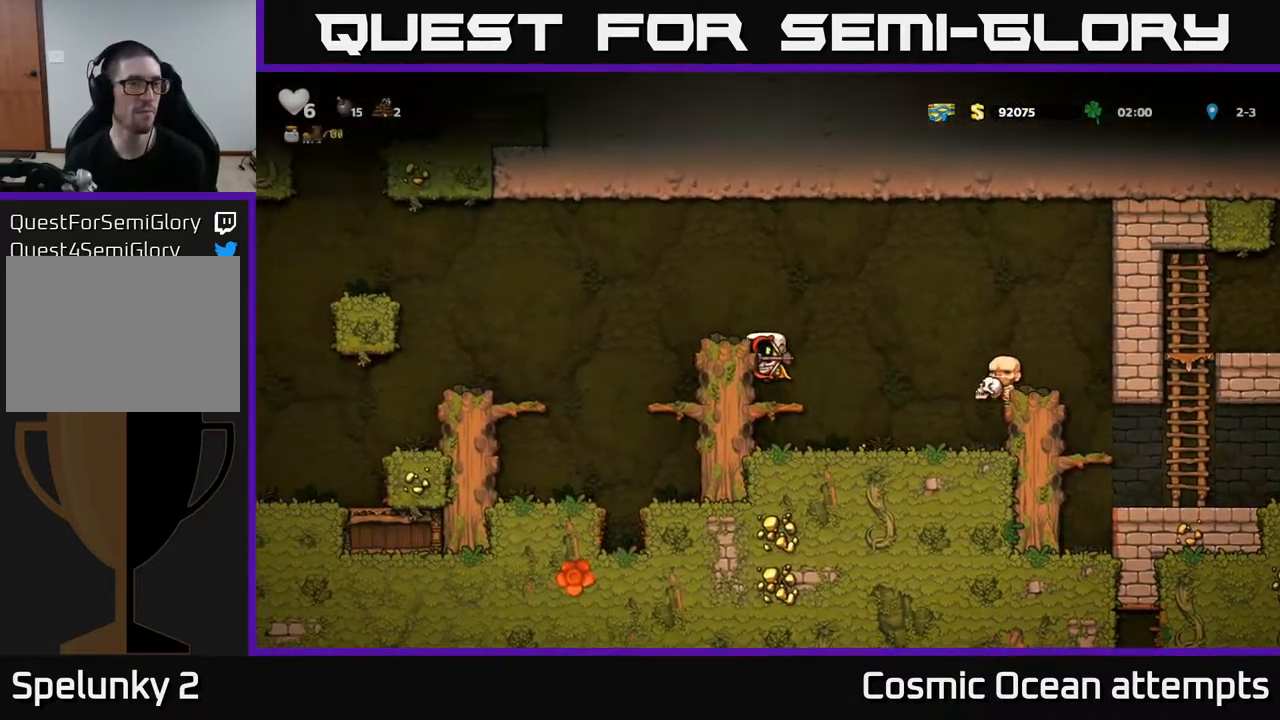
{"buttons": ["A", "DPAD_LEFT"], "right_stick": "center", "events": [[183, "A", "up"], [233, "A", "down"]]}
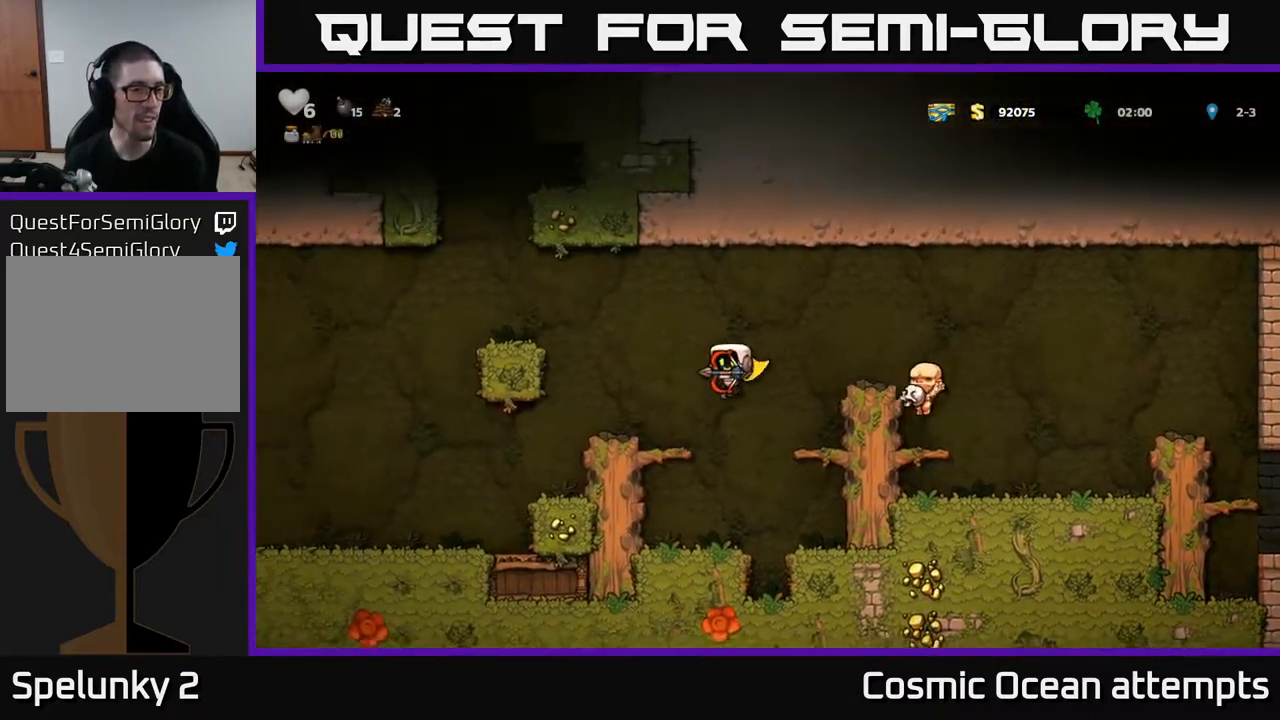
{"buttons": ["DPAD_LEFT"], "right_stick": "center", "events": [[200, "A", "up"]]}
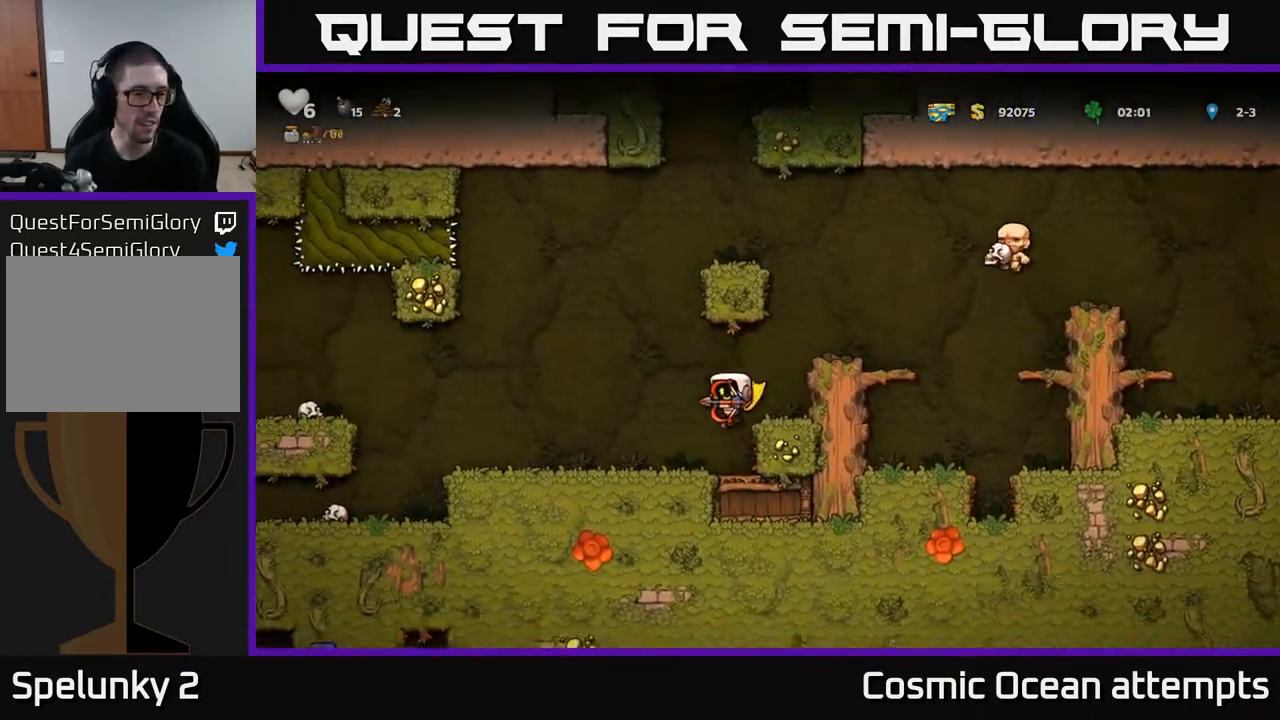
{"buttons": ["DPAD_LEFT"], "right_stick": "center", "events": []}
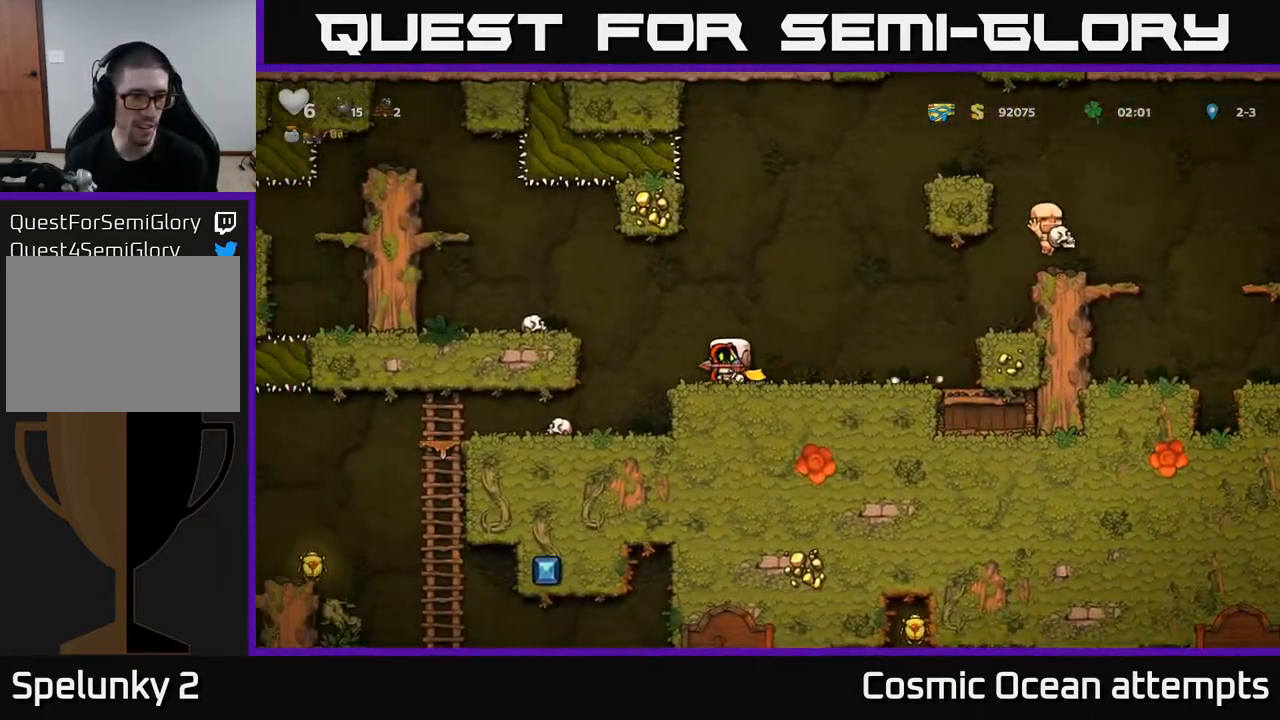
{"buttons": [], "right_stick": "center", "events": [[50, "A", "down"], [150, "DPAD_LEFT", "up"], [217, "A", "up"]]}
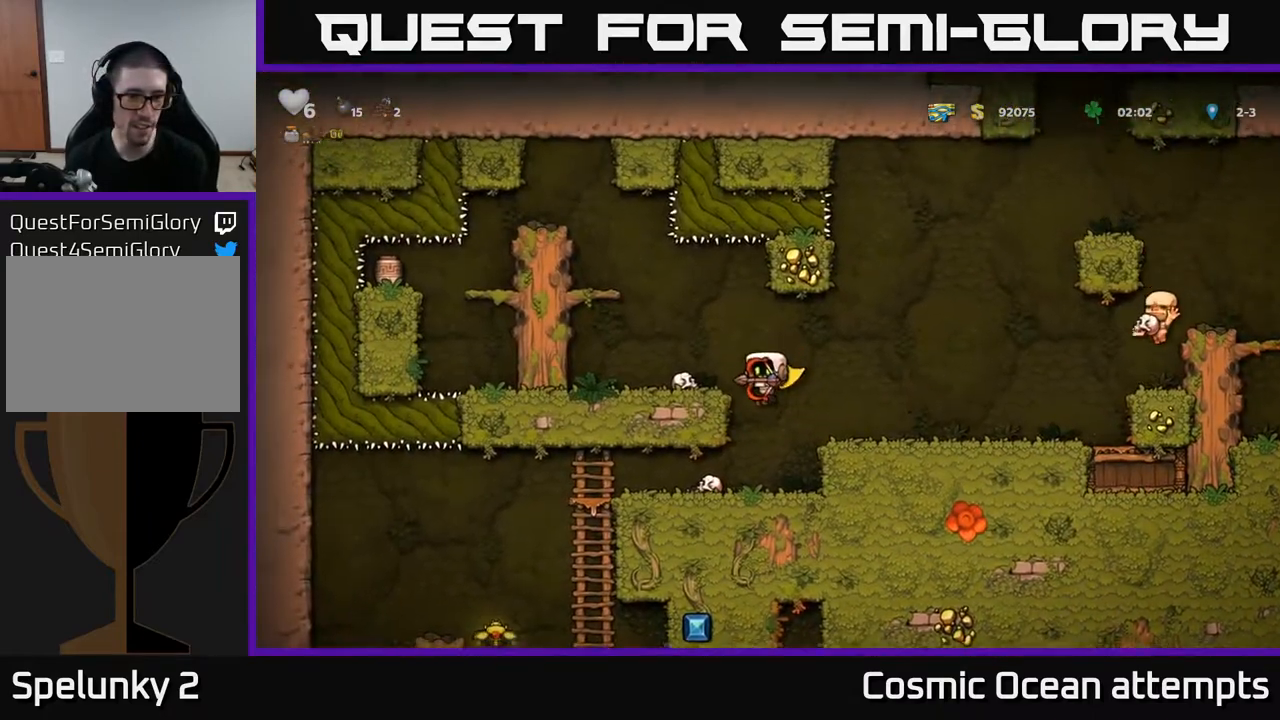
{"buttons": ["DPAD_LEFT"], "right_stick": "center", "events": [[417, "DPAD_LEFT", "down"]]}
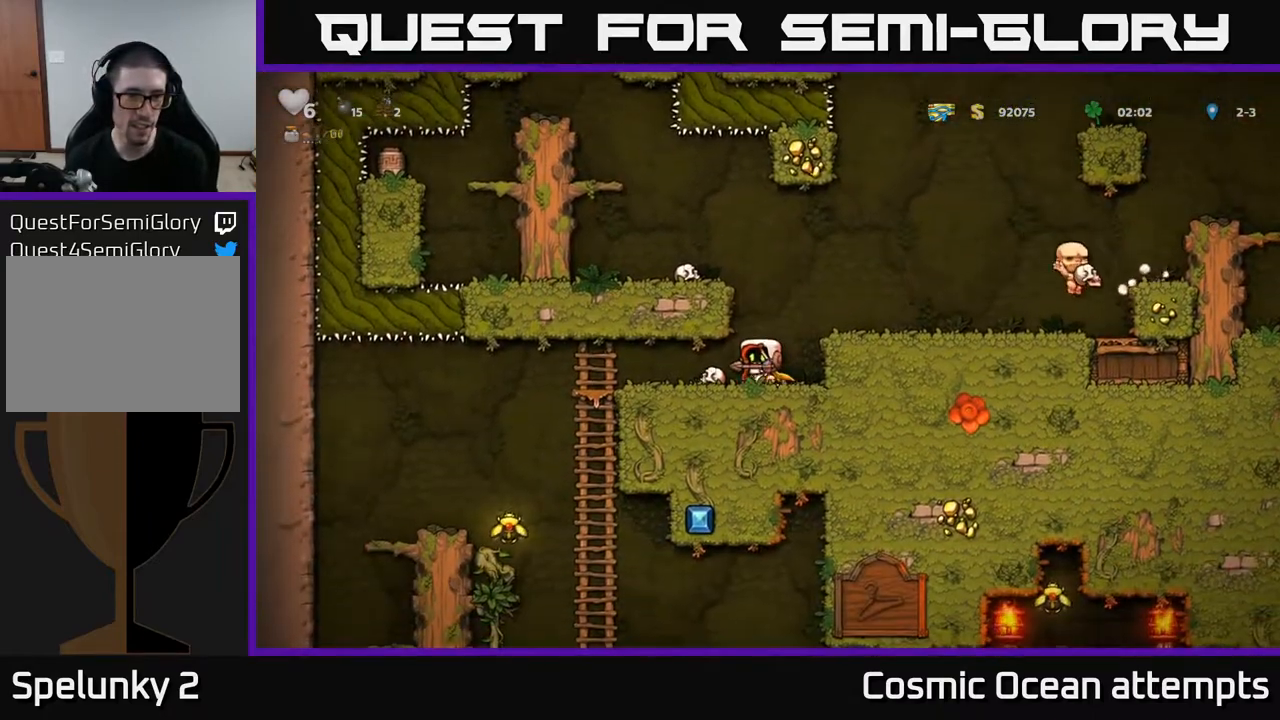
{"buttons": ["A"], "right_stick": "center", "events": [[333, "DPAD_DOWN", "down"], [333, "DPAD_LEFT", "up"], [417, "A", "down"], [483, "DPAD_DOWN", "up"]]}
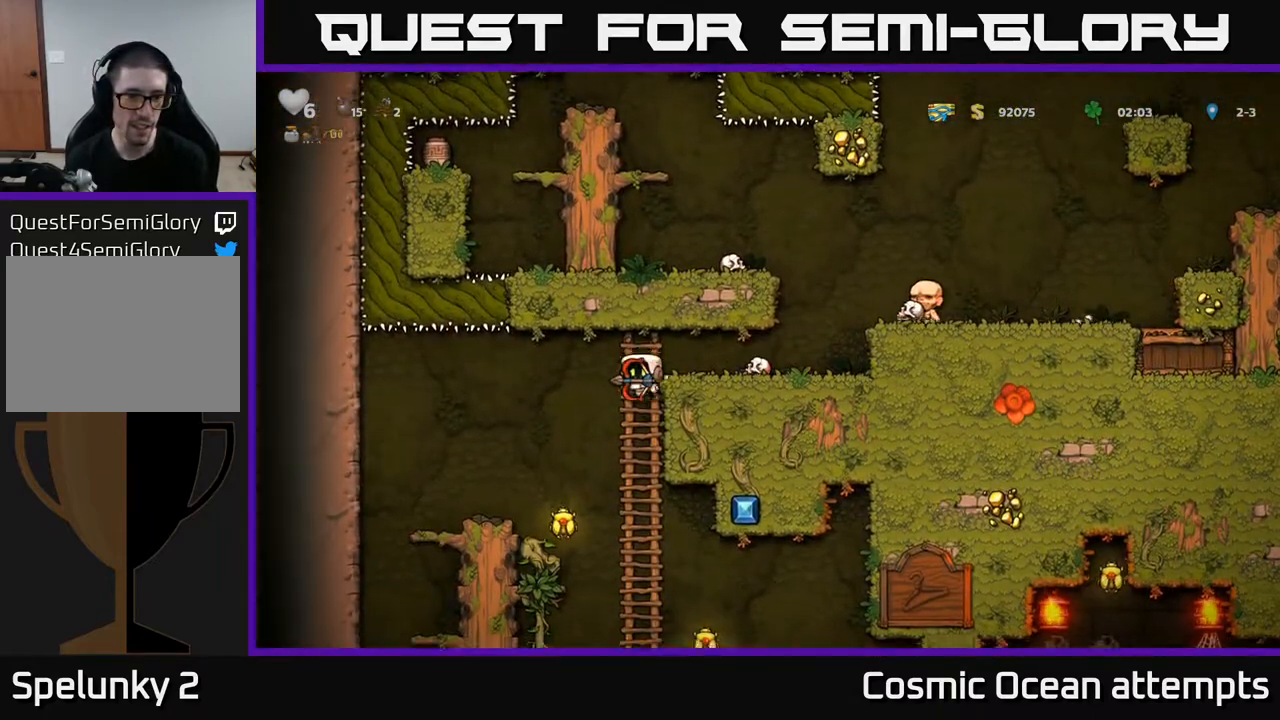
{"buttons": ["A"], "right_stick": "center", "events": [[33, "A", "up"], [33, "DPAD_LEFT", "down"], [183, "DPAD_LEFT", "up"], [200, "A", "down"], [250, "DPAD_RIGHT", "down"], [267, "A", "up"], [350, "A", "down"], [367, "DPAD_RIGHT", "up"]]}
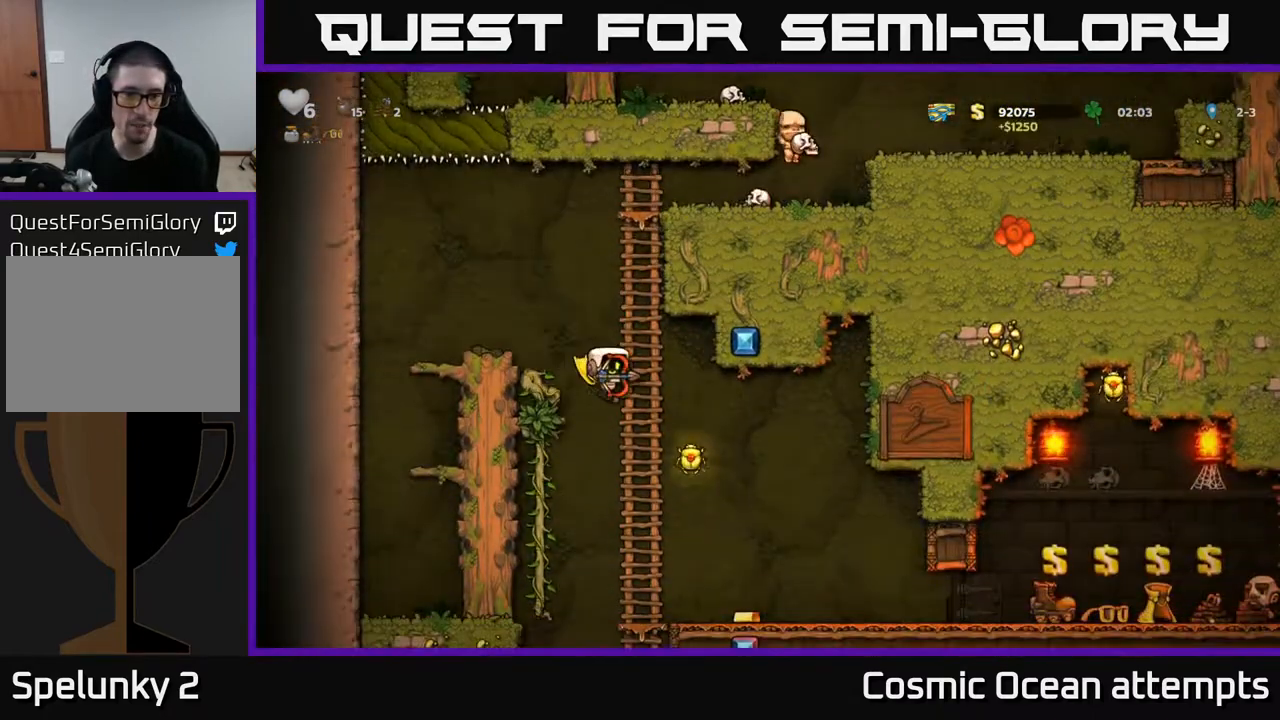
{"buttons": [], "right_stick": "center", "events": [[100, "DPAD_RIGHT", "down"], [150, "A", "up"], [250, "DPAD_RIGHT", "up"], [367, "DPAD_RIGHT", "down"], [483, "DPAD_RIGHT", "up"]]}
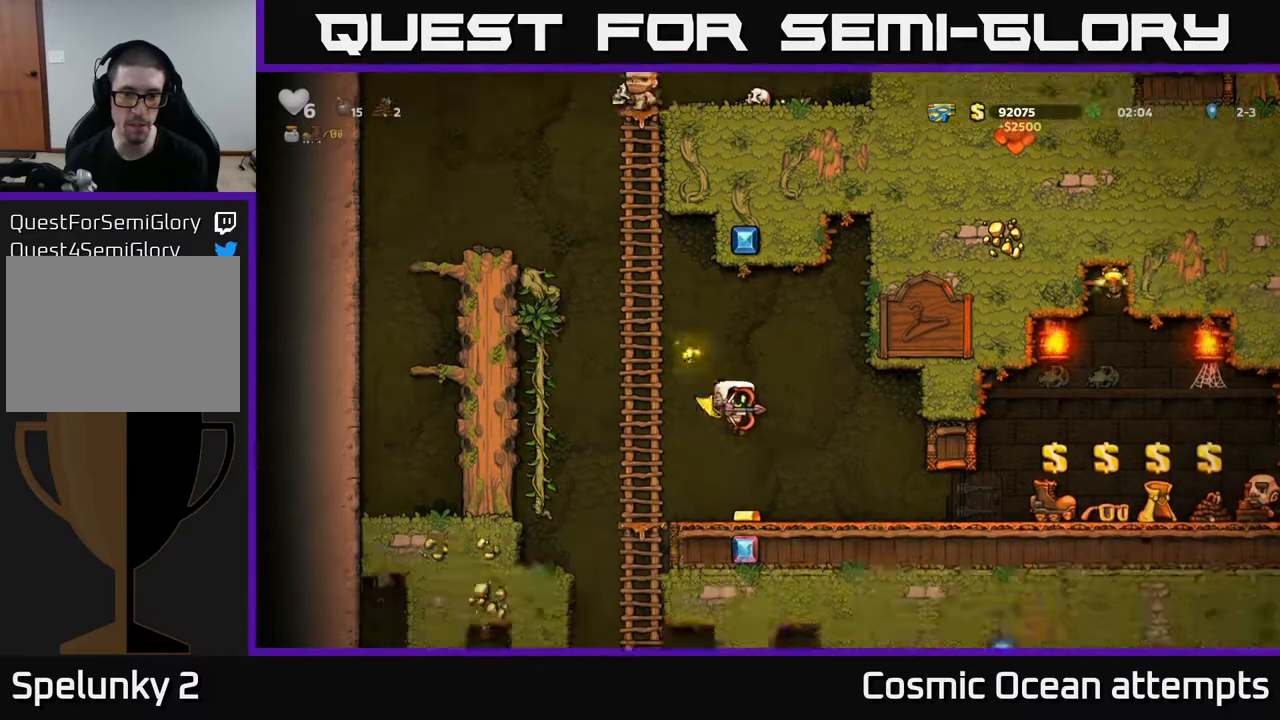
{"buttons": [], "right_stick": "center", "events": [[200, "DPAD_RIGHT", "down"], [500, "DPAD_RIGHT", "up"]]}
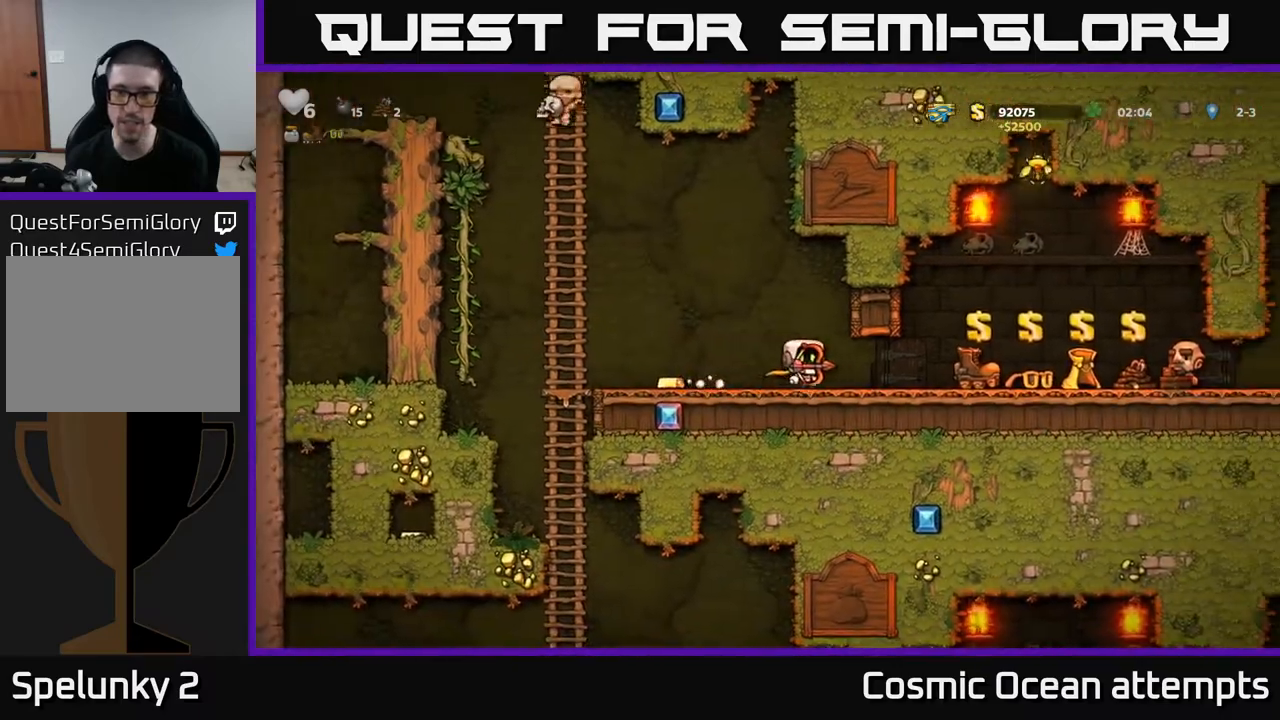
{"buttons": [], "right_stick": "center", "events": [[67, "DPAD_LEFT", "down"], [350, "DPAD_LEFT", "up"], [367, "DPAD_DOWN", "down"], [500, "DPAD_DOWN", "up"]]}
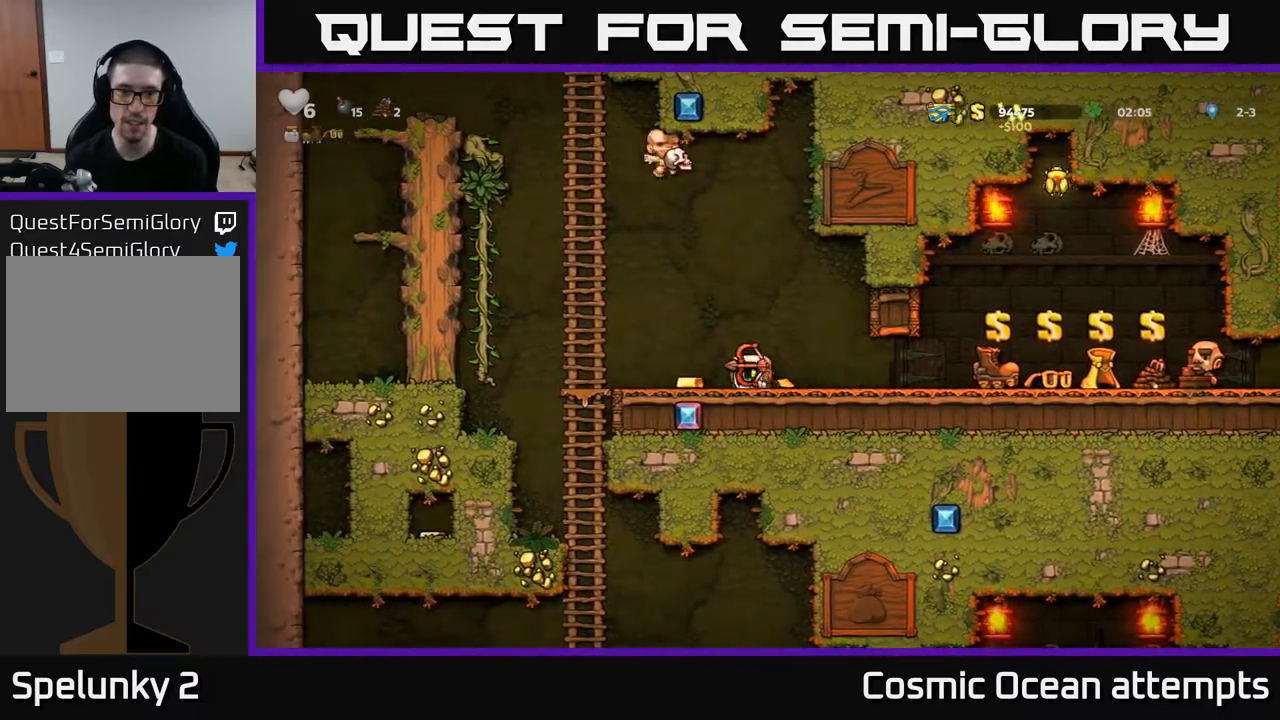
{"buttons": ["DPAD_UP"], "right_stick": "center", "events": [[17, "DPAD_LEFT", "down"], [367, "A", "down"], [483, "DPAD_LEFT", "up"], [483, "DPAD_UP", "down"], [500, "A", "up"]]}
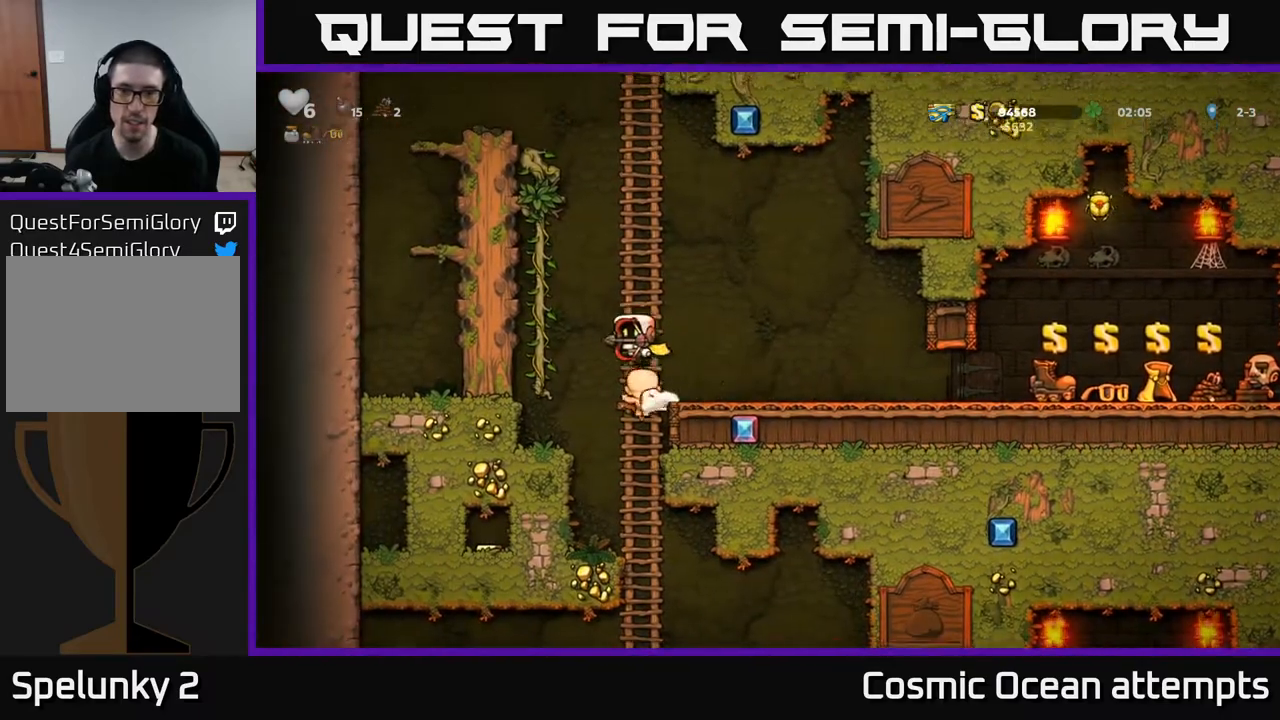
{"buttons": ["DPAD_UP"], "right_stick": "center", "events": [[150, "DPAD_UP", "up"], [200, "DPAD_DOWN", "down"], [250, "A", "down"], [400, "A", "up"], [400, "DPAD_DOWN", "up"], [467, "DPAD_UP", "down"]]}
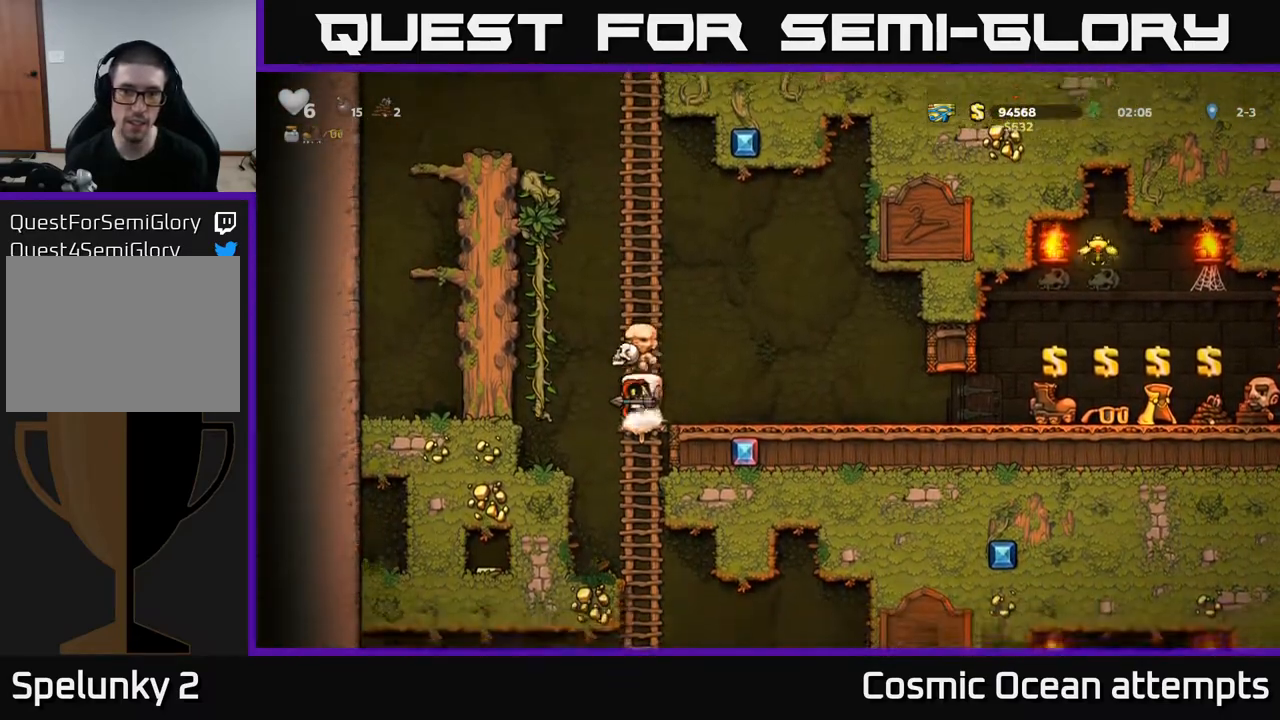
{"buttons": ["DPAD_UP"], "right_stick": "center", "events": []}
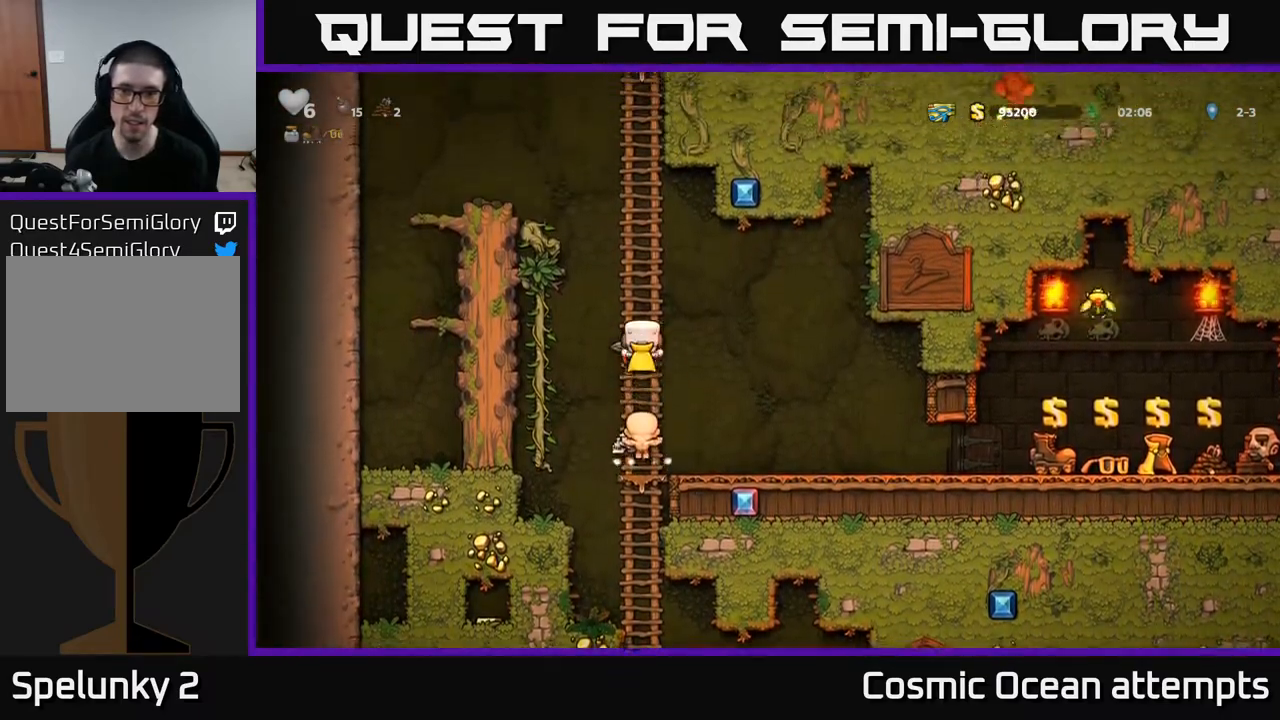
{"buttons": ["A", "DPAD_RIGHT"], "right_stick": "center", "events": [[233, "A", "down"], [267, "DPAD_RIGHT", "down"], [267, "DPAD_UP", "up"], [433, "A", "up"], [500, "A", "down"]]}
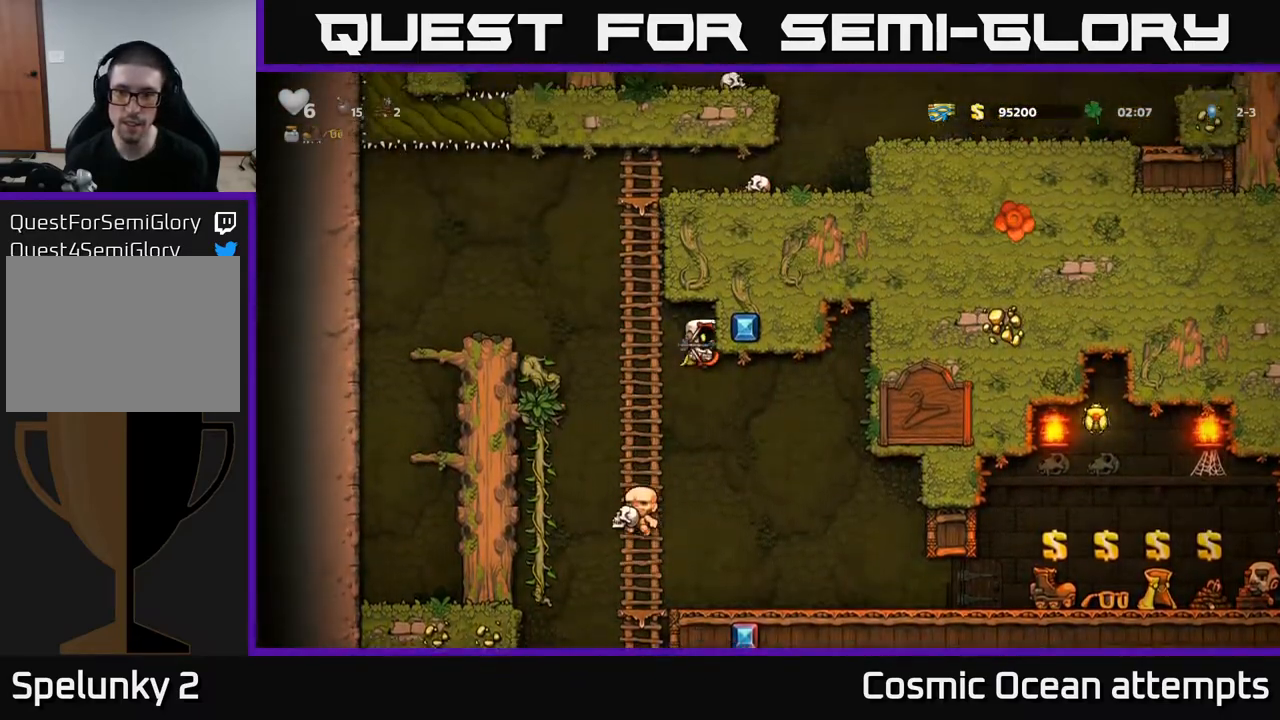
{"buttons": ["A", "DPAD_RIGHT"], "right_stick": "center", "events": []}
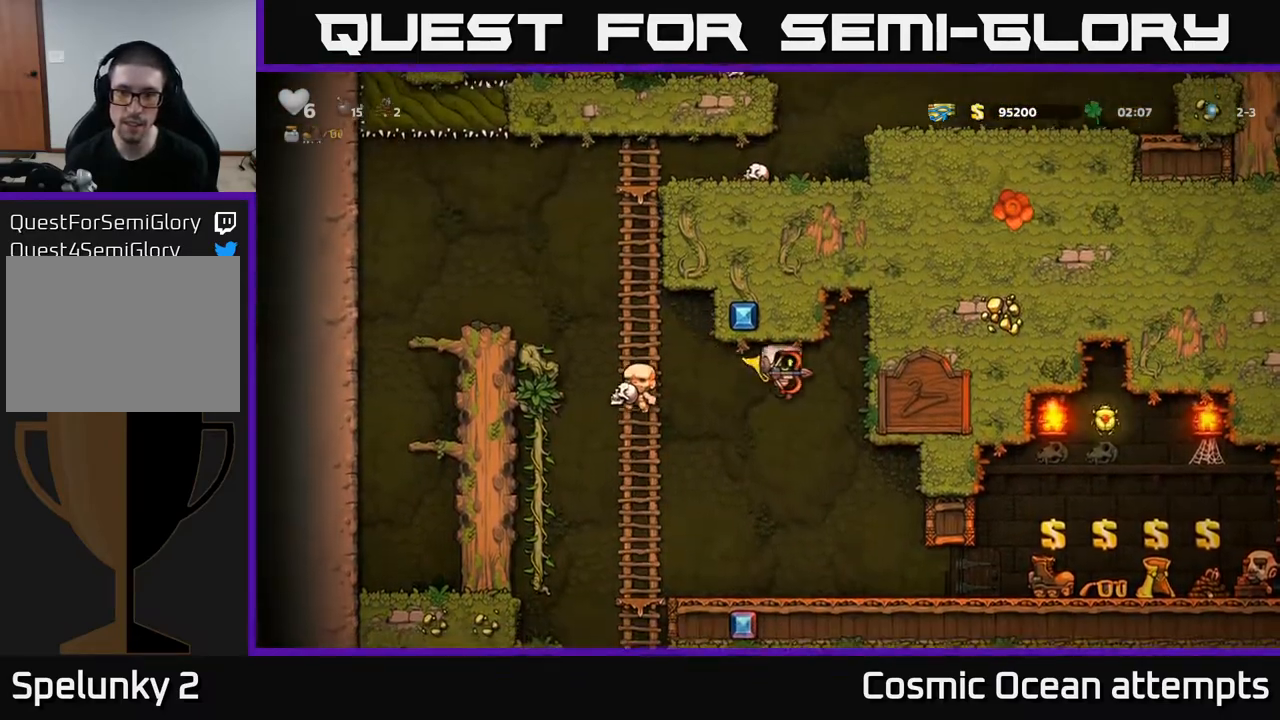
{"buttons": ["A", "DPAD_LEFT"], "right_stick": "center", "events": [[283, "DPAD_RIGHT", "up"], [433, "DPAD_LEFT", "down"]]}
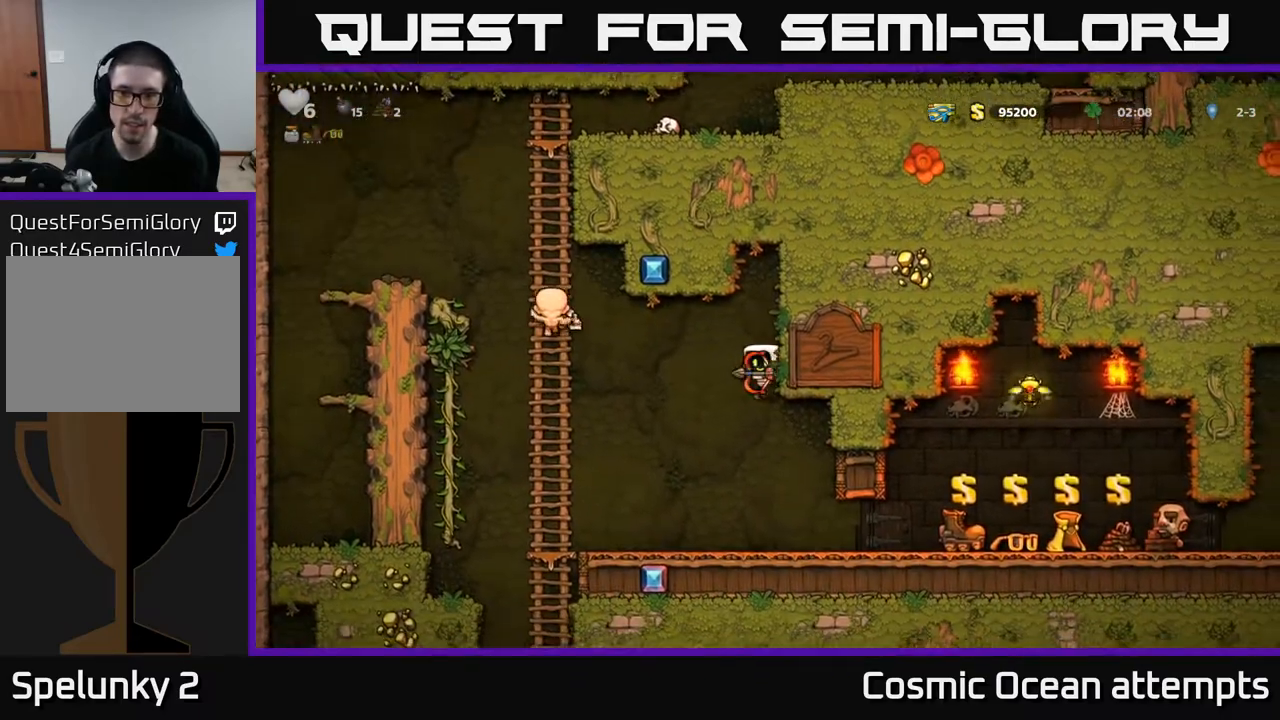
{"buttons": ["DPAD_UP"], "right_stick": "center", "events": [[300, "DPAD_UP", "down"], [450, "DPAD_LEFT", "up"], [500, "A", "up"]]}
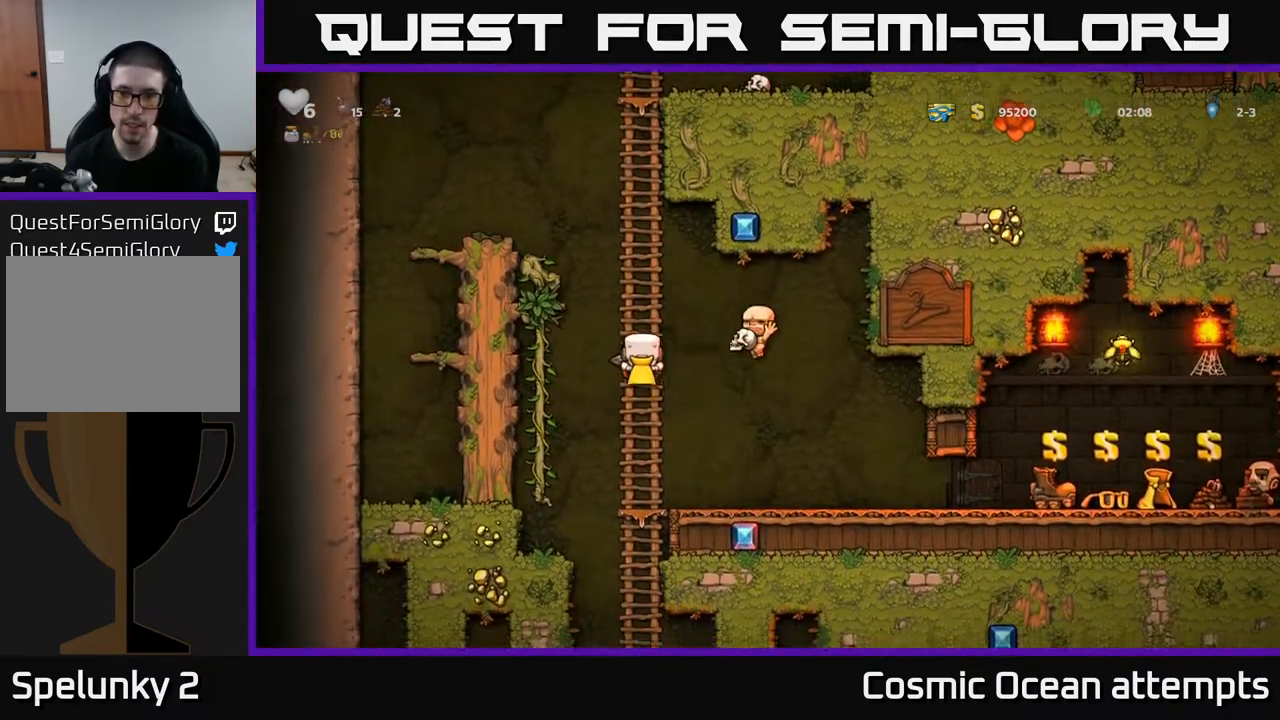
{"buttons": ["A", "DPAD_RIGHT"], "right_stick": "center", "events": [[50, "DPAD_RIGHT", "down"], [67, "DPAD_UP", "up"], [117, "A", "down"], [450, "A", "up"], [500, "A", "down"]]}